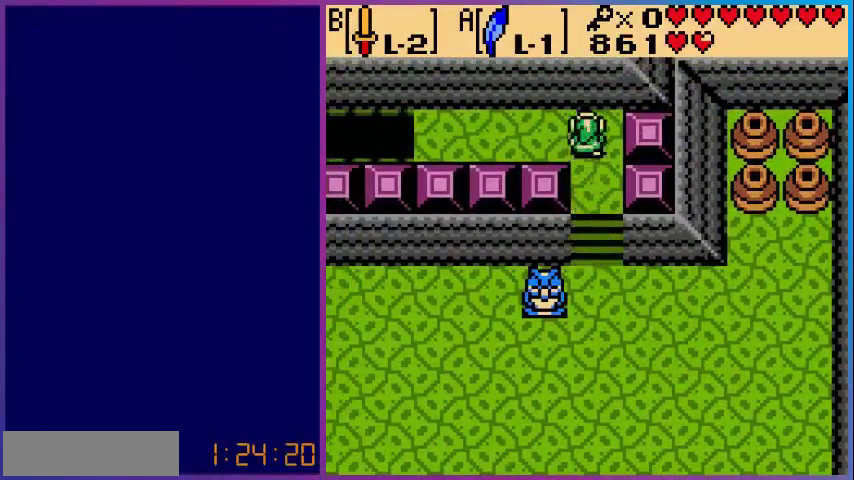
Gameplay with a controller (Nintendo layout); each line is a JSON object with the inputs held at the frame after it. "events" lists button and stick changes between this image and that frame as [ms after this image, input, new state], when the widget could be followed in between. Not read: L3 R3.
{"buttons": [], "events": [[80, "DPAD_LEFT", "down"], [80, "DPAD_UP", "up"], [400, "DPAD_LEFT", "up"]]}
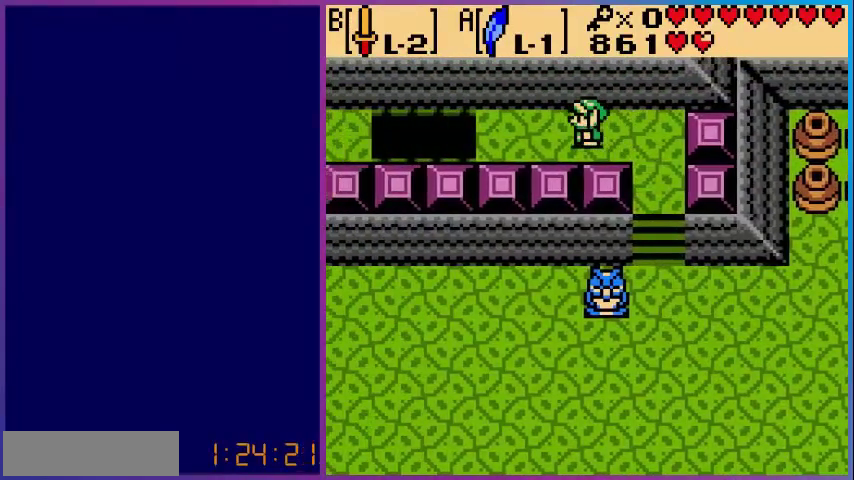
{"buttons": [], "events": [[160, "START", "down"], [280, "START", "up"]]}
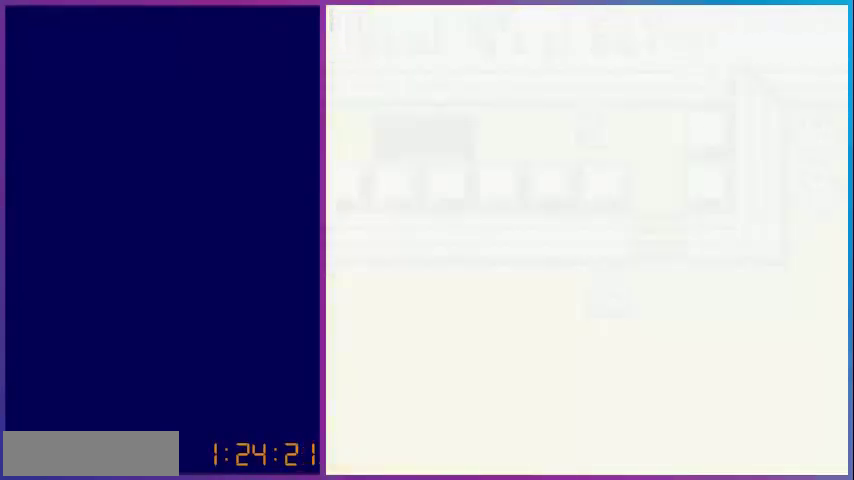
{"buttons": [], "events": []}
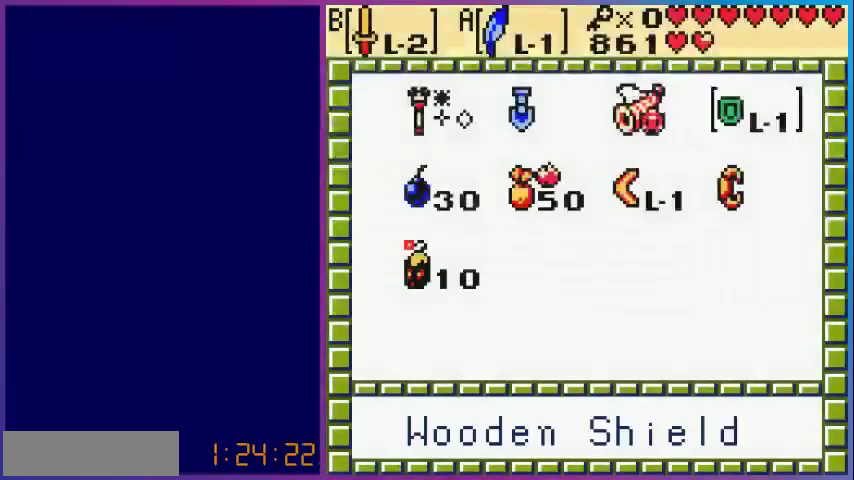
{"buttons": ["DPAD_DOWN"], "events": [[480, "DPAD_DOWN", "down"]]}
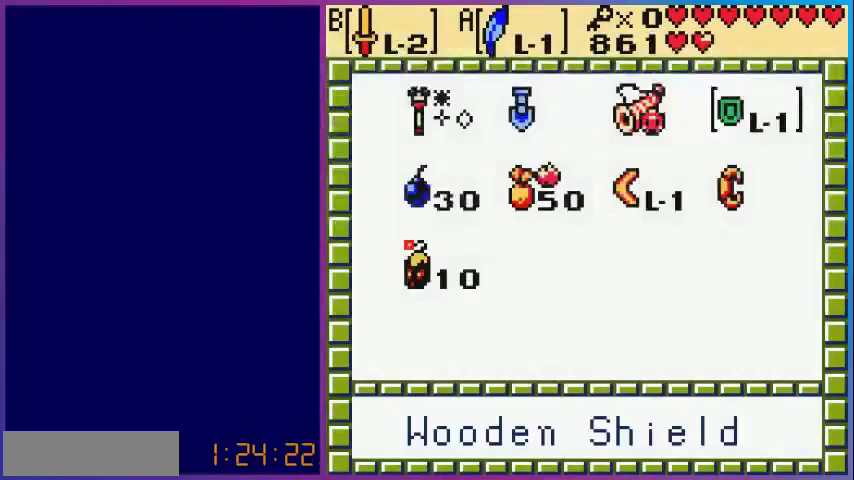
{"buttons": ["B"], "events": [[120, "DPAD_DOWN", "up"], [200, "DPAD_LEFT", "down"], [280, "DPAD_LEFT", "up"], [400, "DPAD_LEFT", "down"], [440, "DPAD_LEFT", "up"], [480, "B", "down"]]}
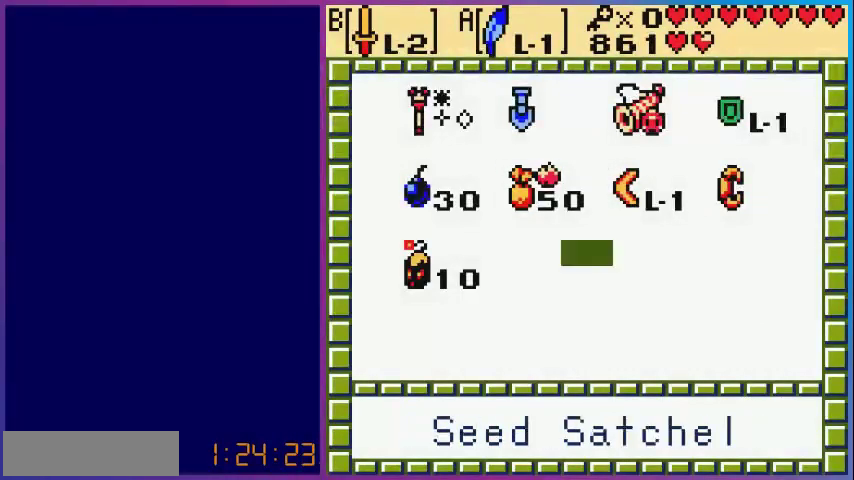
{"buttons": [], "events": [[80, "B", "up"]]}
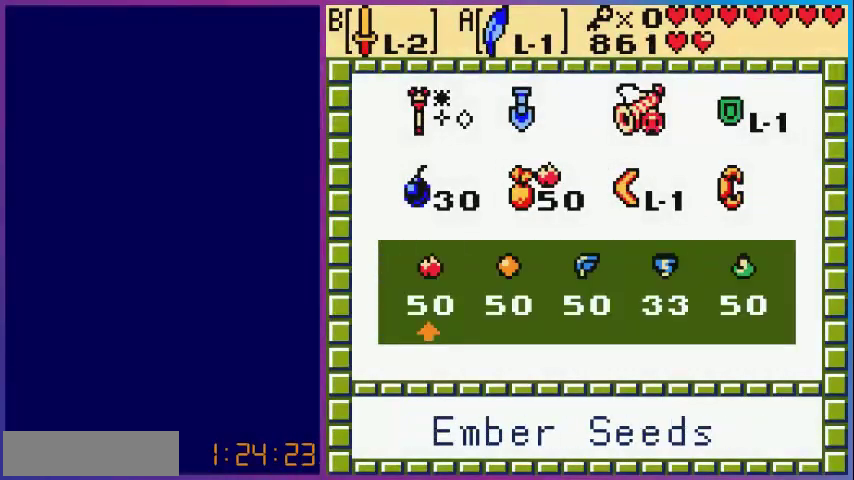
{"buttons": ["DPAD_RIGHT"], "events": [[320, "DPAD_RIGHT", "down"], [400, "DPAD_RIGHT", "up"], [520, "DPAD_RIGHT", "down"]]}
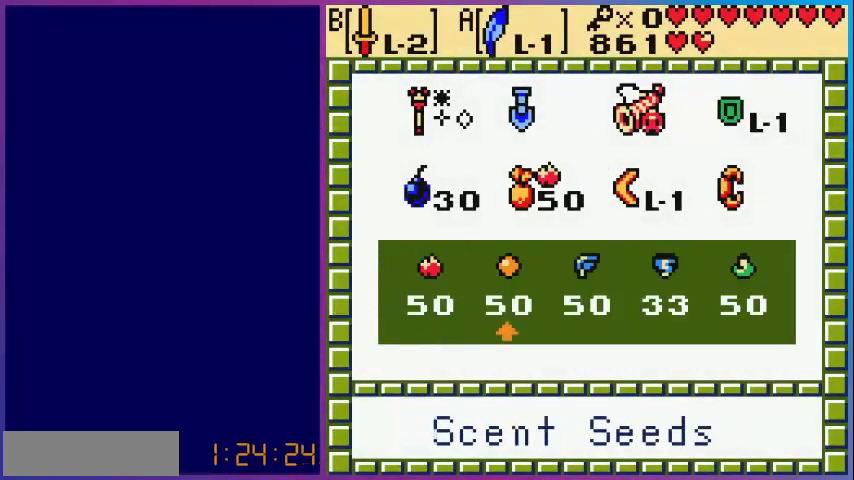
{"buttons": [], "events": [[80, "B", "down"], [80, "DPAD_RIGHT", "up"], [200, "B", "up"], [200, "START", "down"], [320, "START", "up"]]}
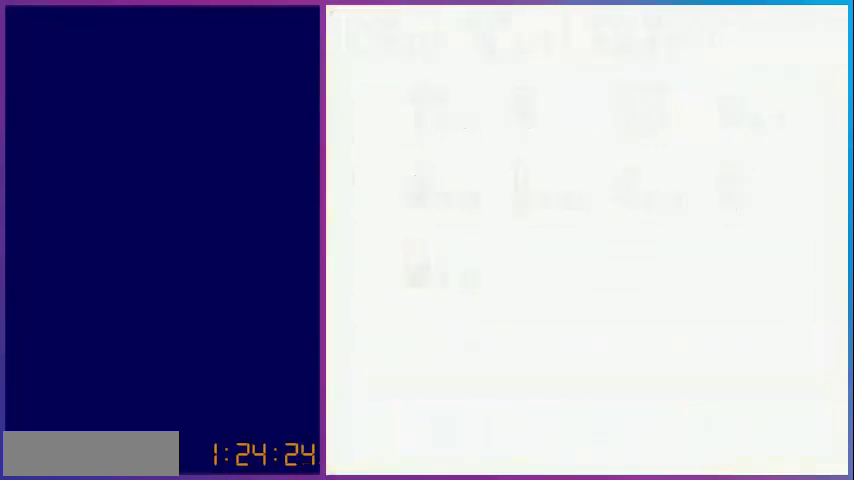
{"buttons": ["B"], "events": [[440, "B", "down"]]}
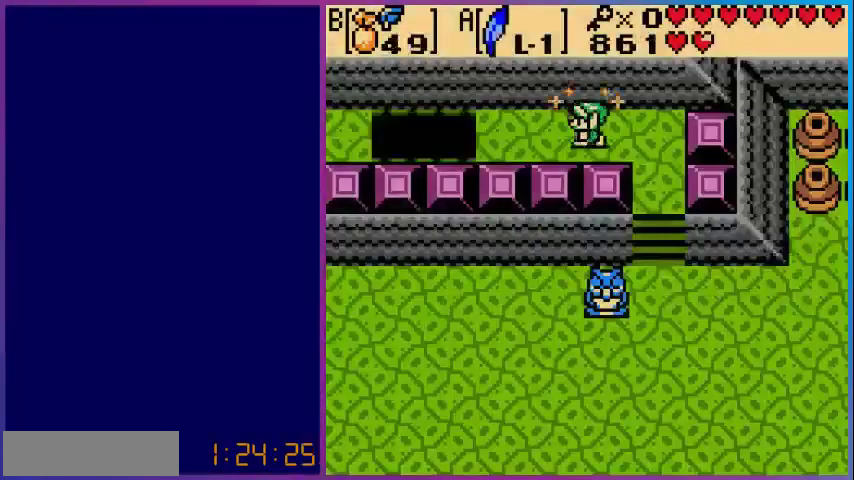
{"buttons": ["A", "DPAD_LEFT"], "events": [[80, "B", "up"], [80, "DPAD_LEFT", "down"], [440, "A", "down"]]}
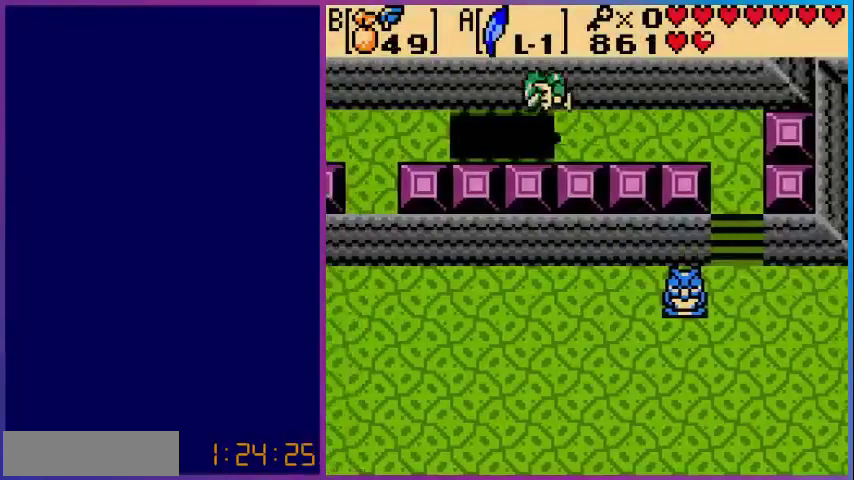
{"buttons": ["DPAD_LEFT"], "events": [[320, "A", "up"]]}
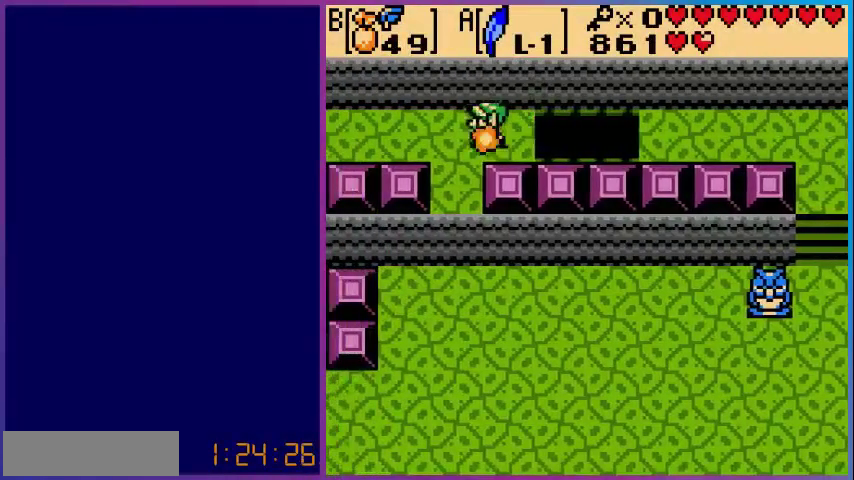
{"buttons": ["DPAD_LEFT"], "events": []}
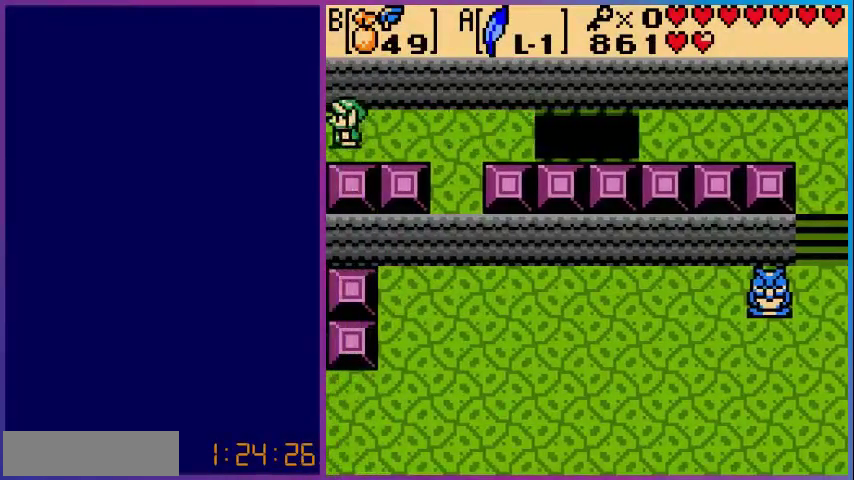
{"buttons": [], "events": [[320, "DPAD_LEFT", "up"]]}
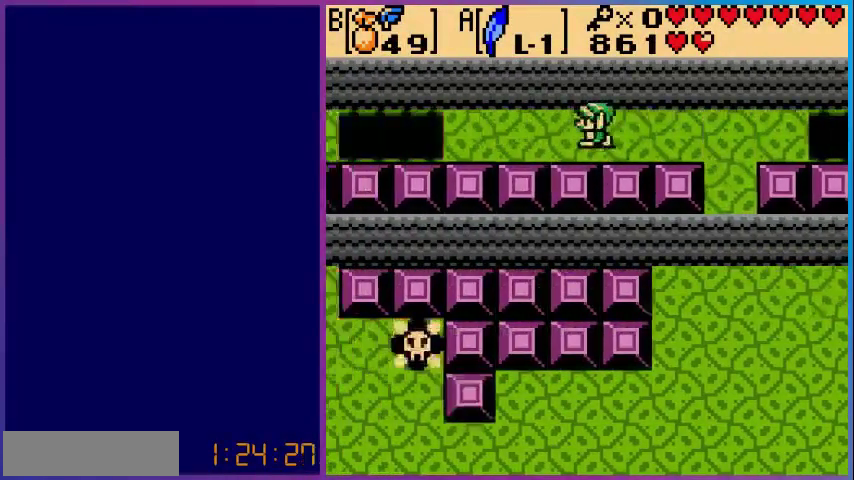
{"buttons": ["DPAD_LEFT"], "events": [[280, "DPAD_LEFT", "down"]]}
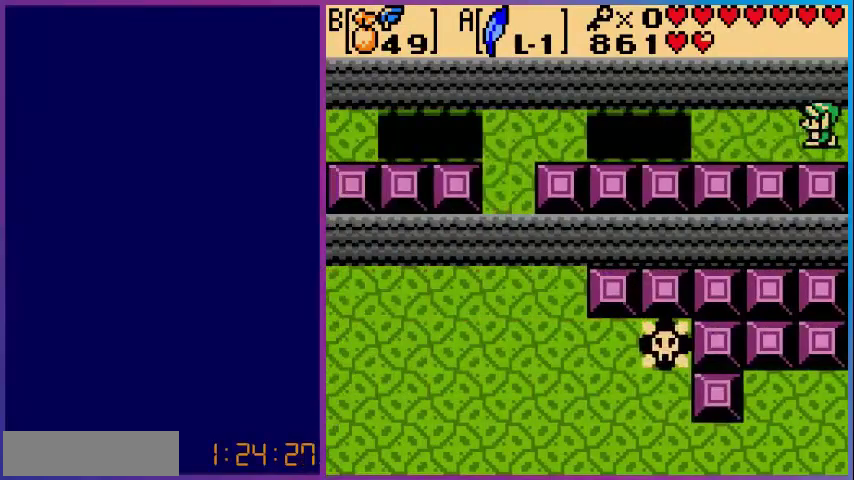
{"buttons": ["A", "DPAD_LEFT"], "events": [[400, "A", "down"]]}
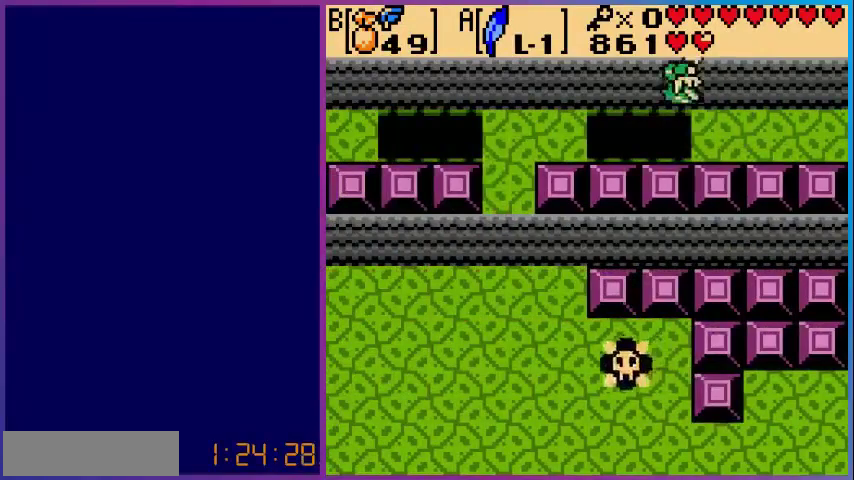
{"buttons": ["DPAD_LEFT"], "events": [[200, "A", "up"]]}
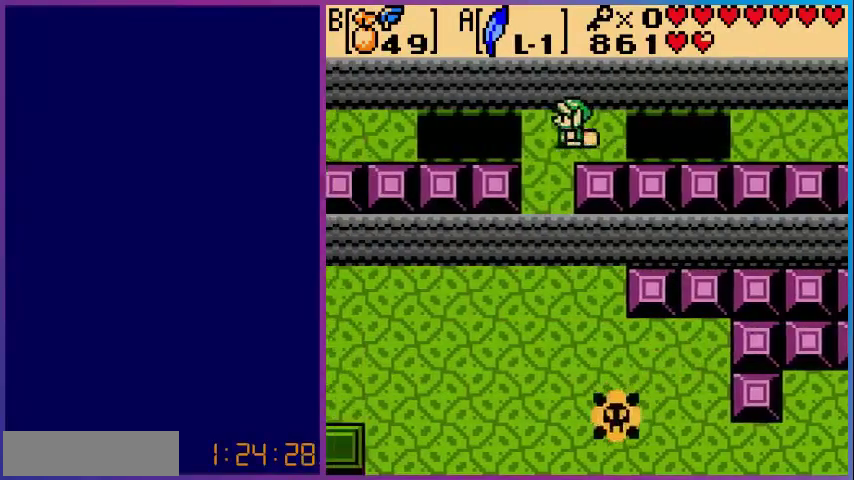
{"buttons": ["DPAD_LEFT"], "events": [[80, "A", "down"], [480, "A", "up"]]}
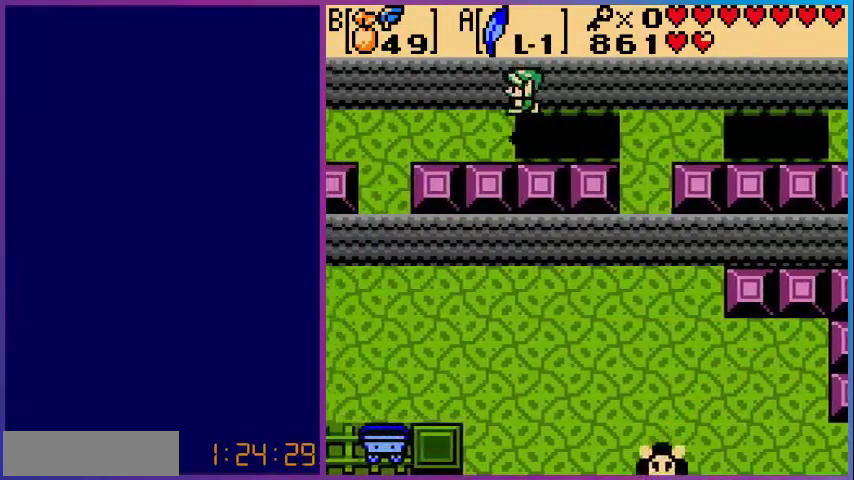
{"buttons": ["DPAD_LEFT"], "events": []}
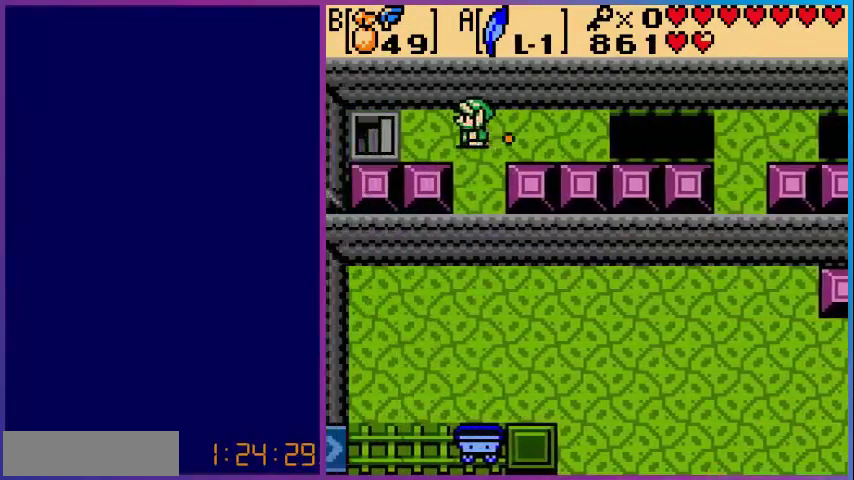
{"buttons": [], "events": [[200, "A", "down"], [400, "A", "up"], [520, "DPAD_LEFT", "up"]]}
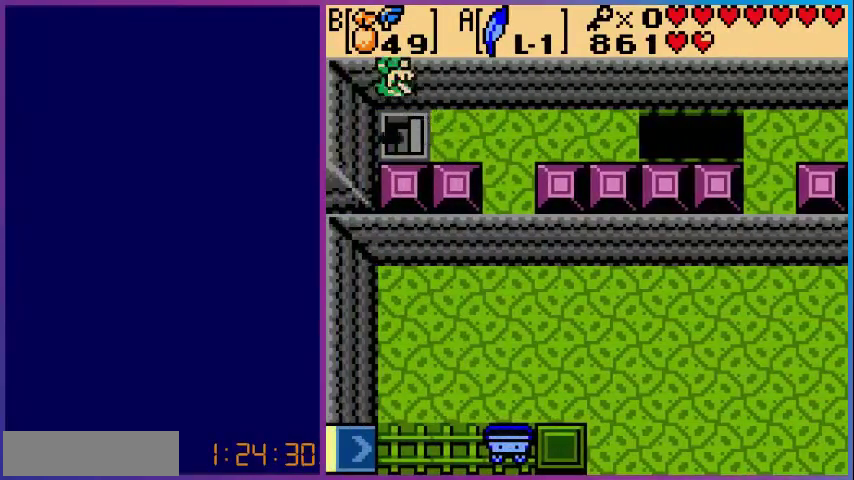
{"buttons": [], "events": [[200, "DPAD_RIGHT", "down"], [240, "DPAD_RIGHT", "up"]]}
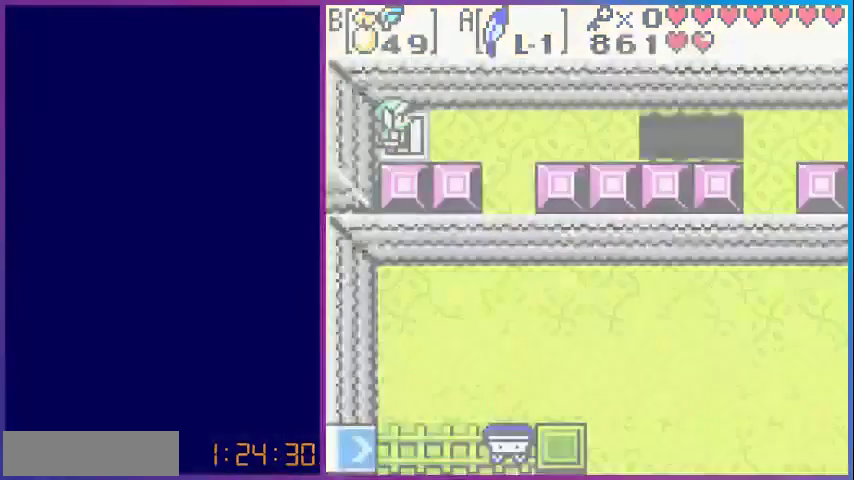
{"buttons": [], "events": []}
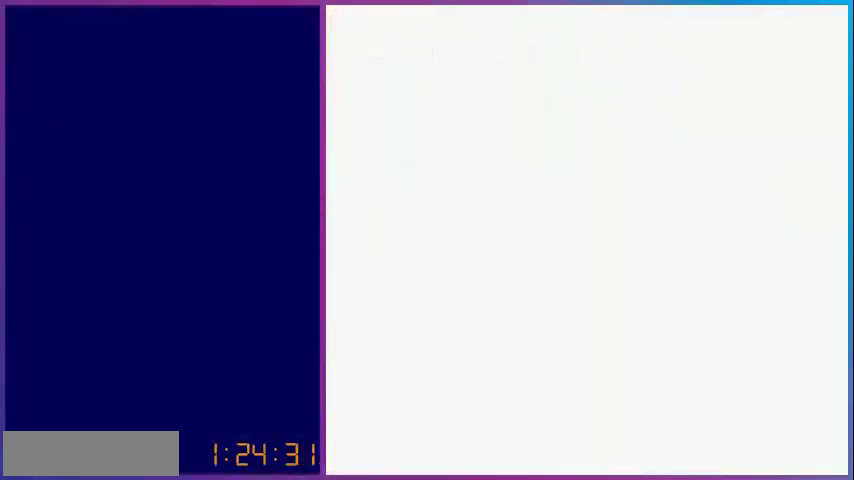
{"buttons": [], "events": []}
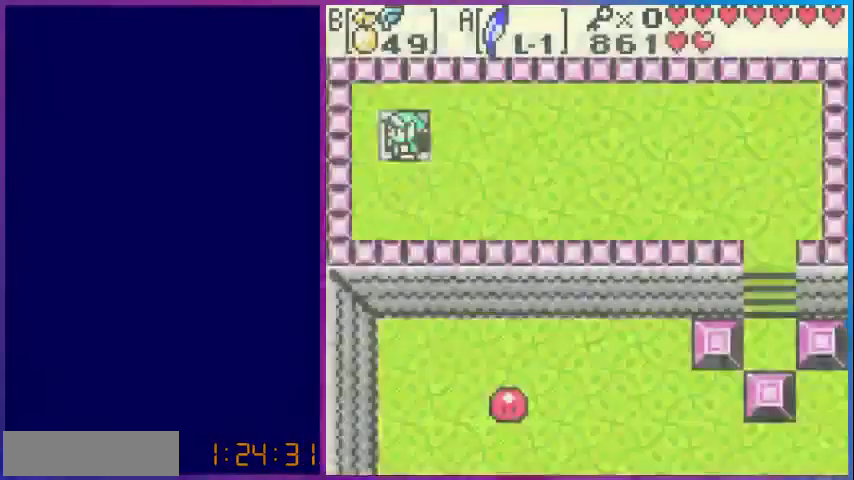
{"buttons": ["DPAD_RIGHT"], "events": [[240, "DPAD_RIGHT", "down"]]}
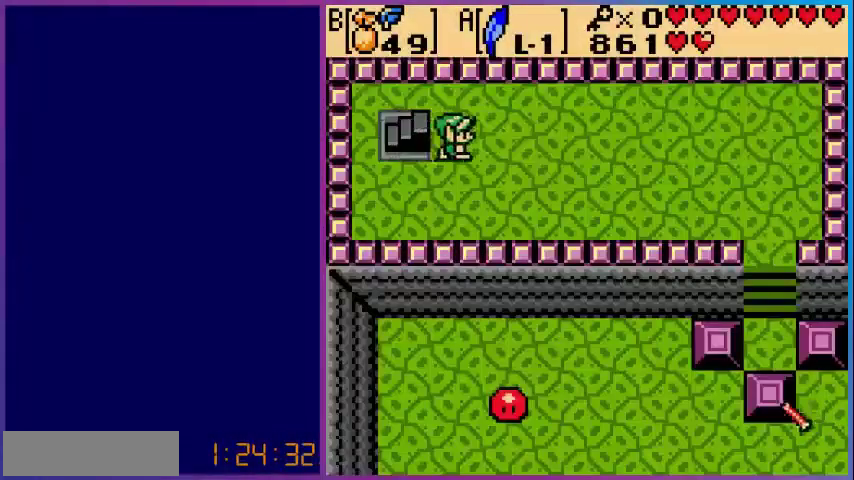
{"buttons": ["DPAD_RIGHT"], "events": []}
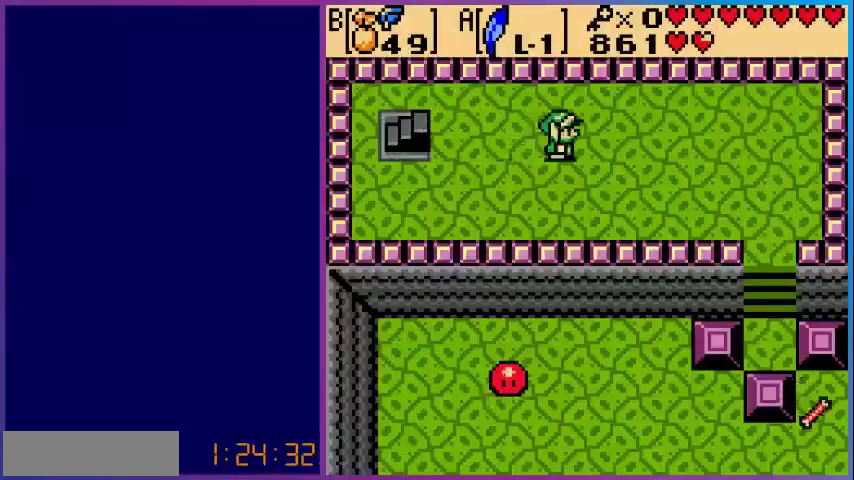
{"buttons": [], "events": [[40, "START", "down"], [120, "DPAD_RIGHT", "up"], [200, "START", "up"]]}
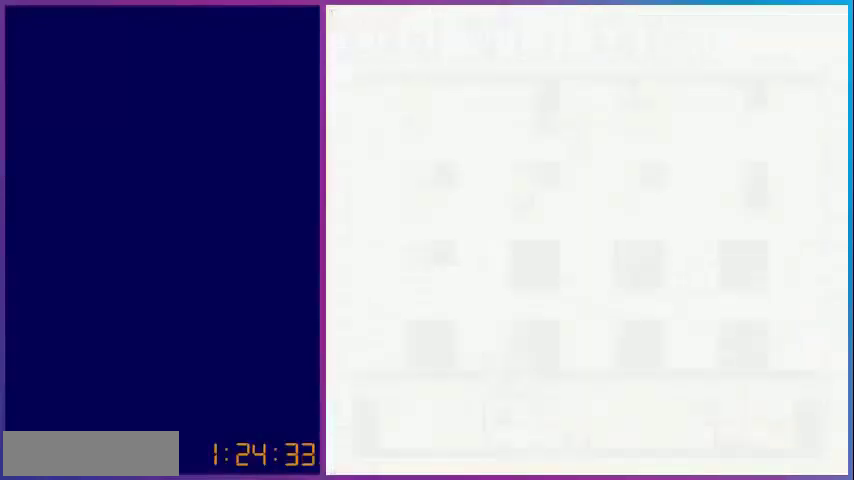
{"buttons": [], "events": []}
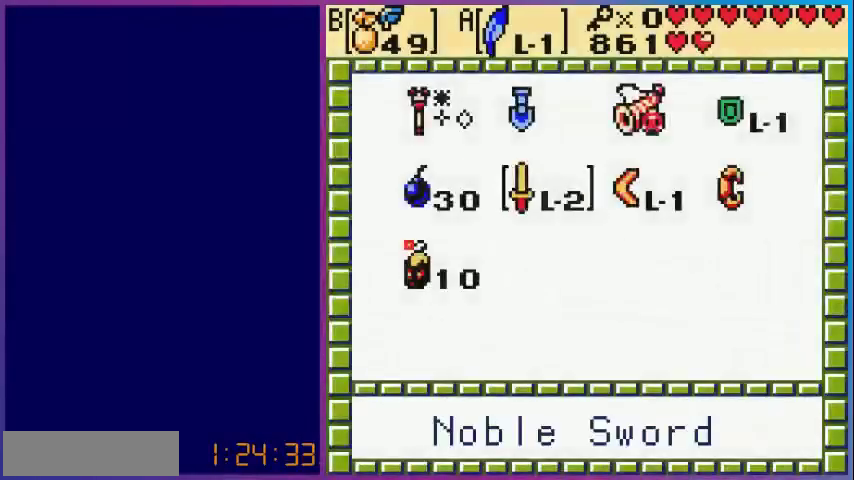
{"buttons": ["DPAD_RIGHT"], "events": [[200, "B", "down"], [280, "B", "up"], [280, "START", "down"], [400, "START", "up"], [480, "DPAD_RIGHT", "down"]]}
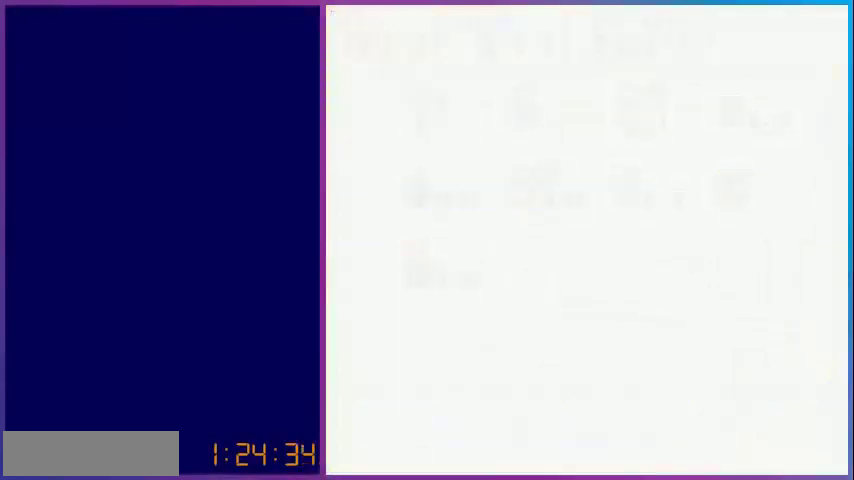
{"buttons": ["DPAD_RIGHT"], "events": []}